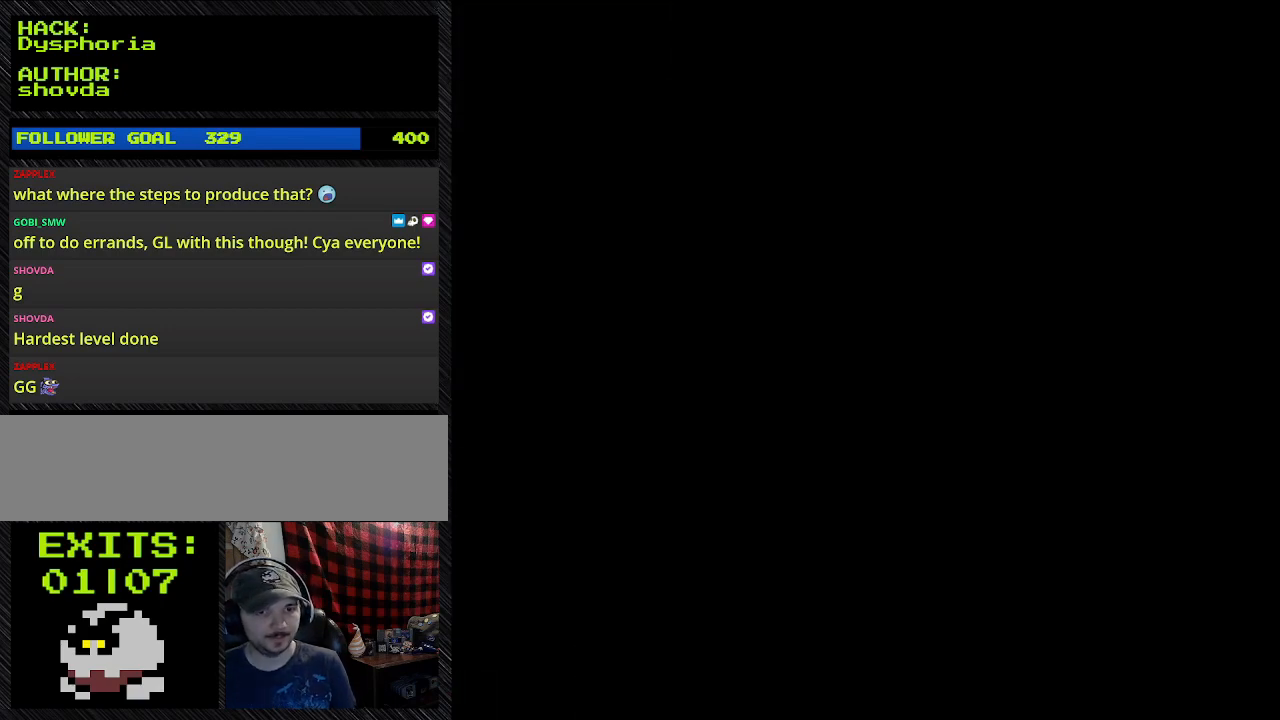
Gameplay with a controller (Nintendo layout); each line is a JSON object with the inputs held at the frame after it (dt_ms = milliseconds from this image to that frame). "events" lists button and stick changes between this image and that frame as [ms after this image, input, new state], when the widget could be followed in between. Not read: L3 R3.
{"dt_ms": 500, "buttons": ["Y"], "events": [[333, "Y", "down"]]}
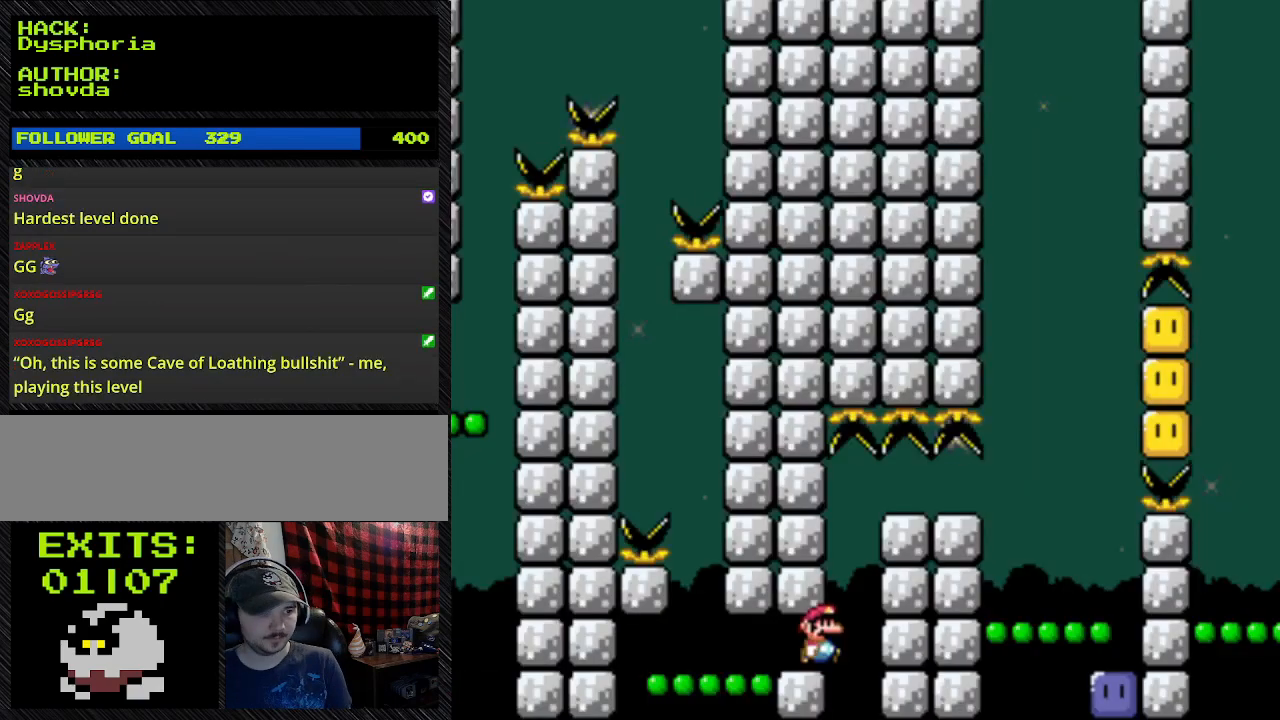
{"dt_ms": 500, "buttons": ["Y", "DPAD_RIGHT"], "events": [[267, "DPAD_RIGHT", "down"]]}
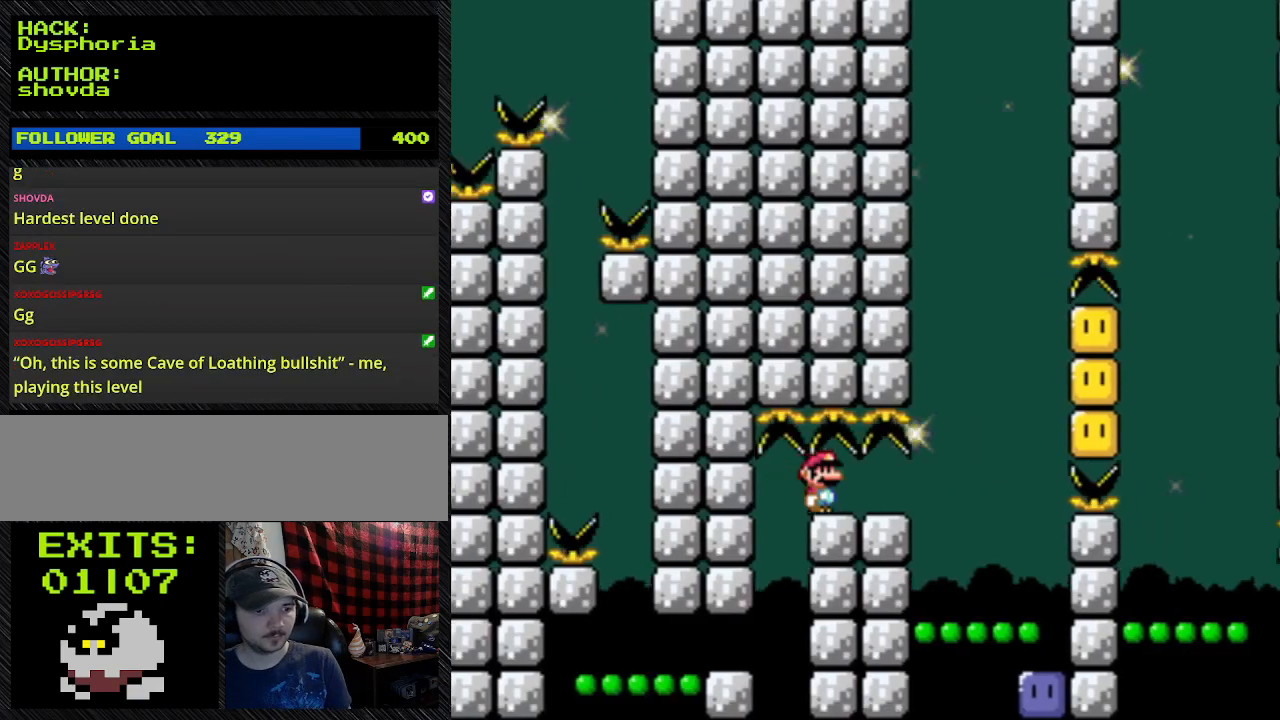
{"dt_ms": 500, "buttons": ["Y"], "events": [[233, "DPAD_RIGHT", "up"]]}
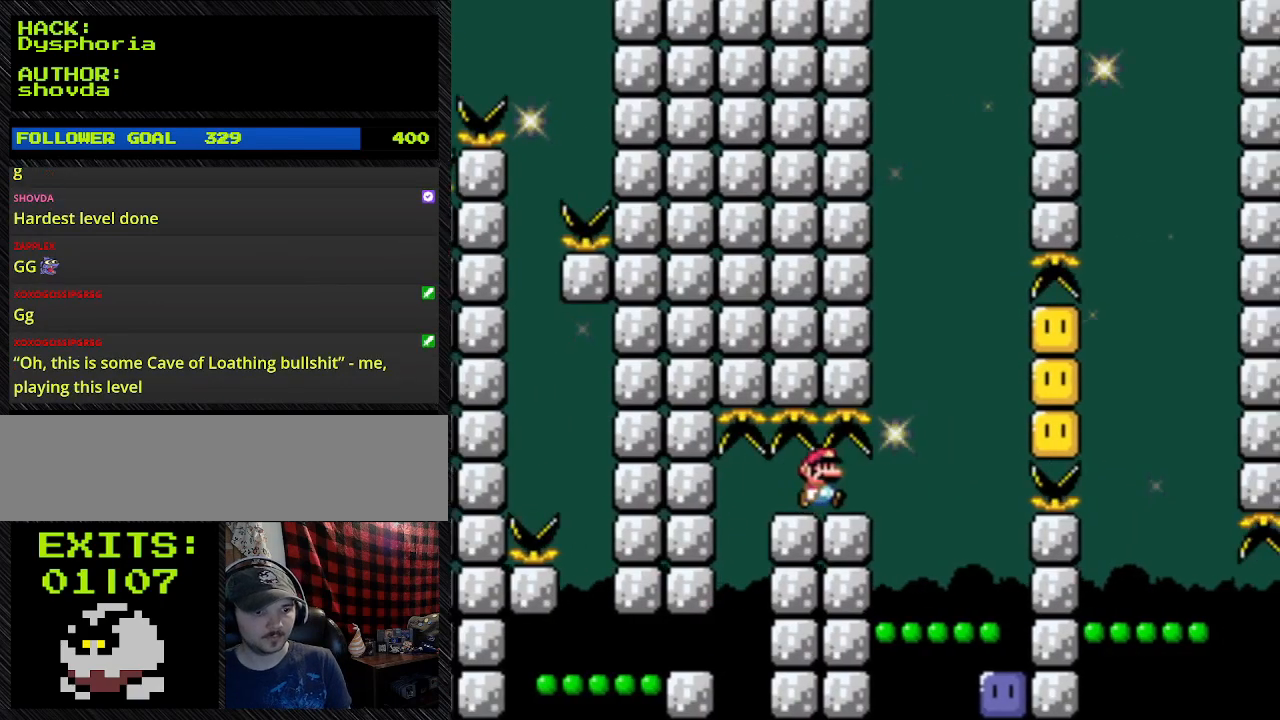
{"dt_ms": 500, "buttons": ["Y"], "events": [[100, "DPAD_RIGHT", "down"], [333, "DPAD_RIGHT", "up"]]}
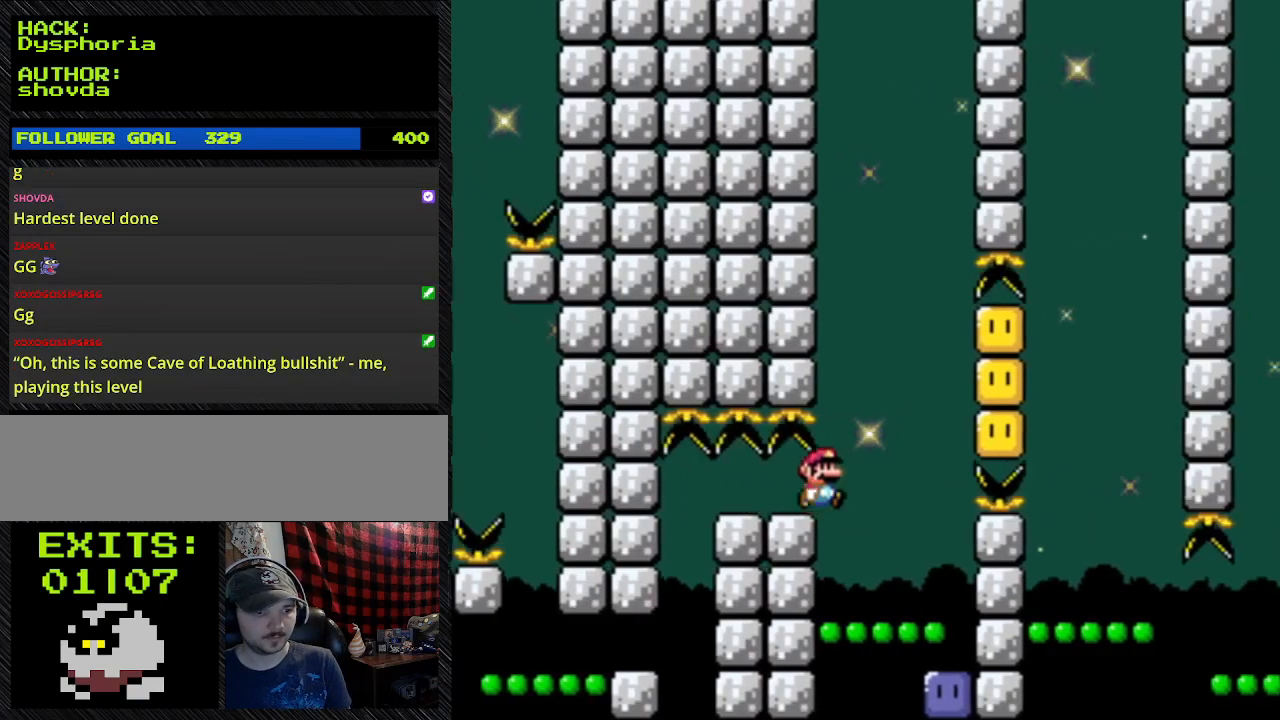
{"dt_ms": 500, "buttons": ["Y", "DPAD_RIGHT"], "events": [[100, "DPAD_RIGHT", "down"]]}
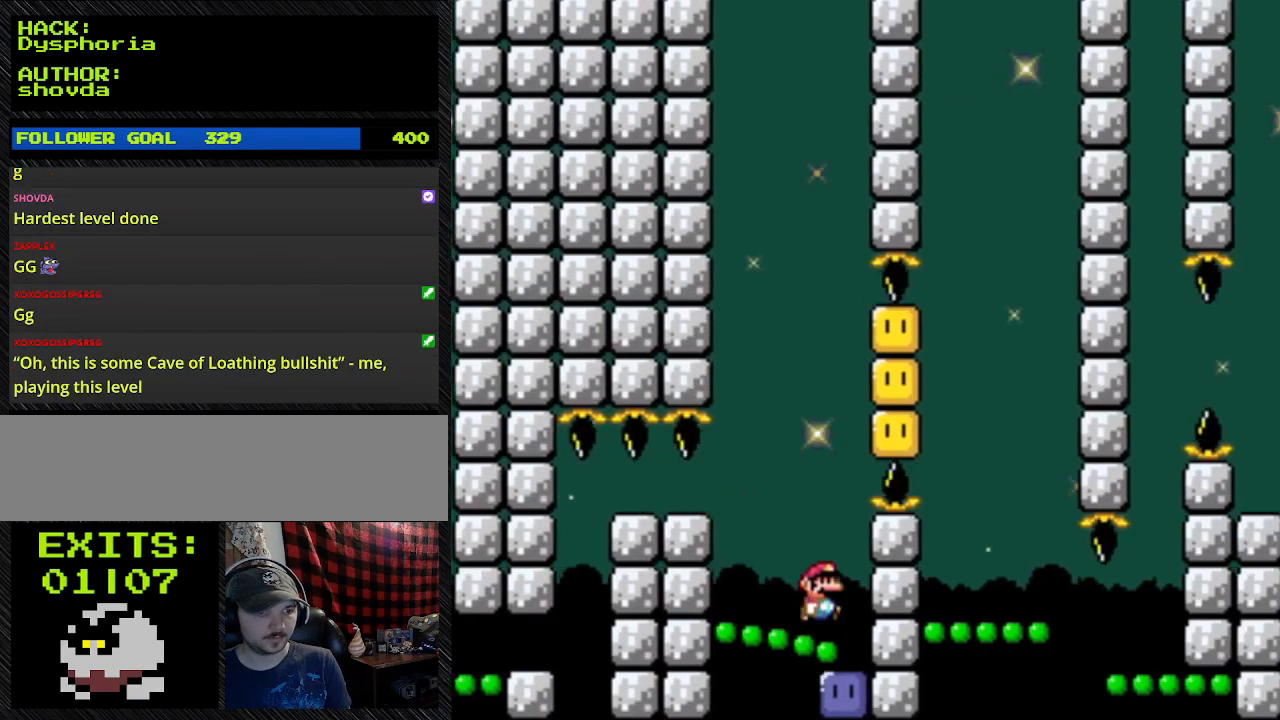
{"dt_ms": 500, "buttons": ["Y", "DPAD_RIGHT"], "events": []}
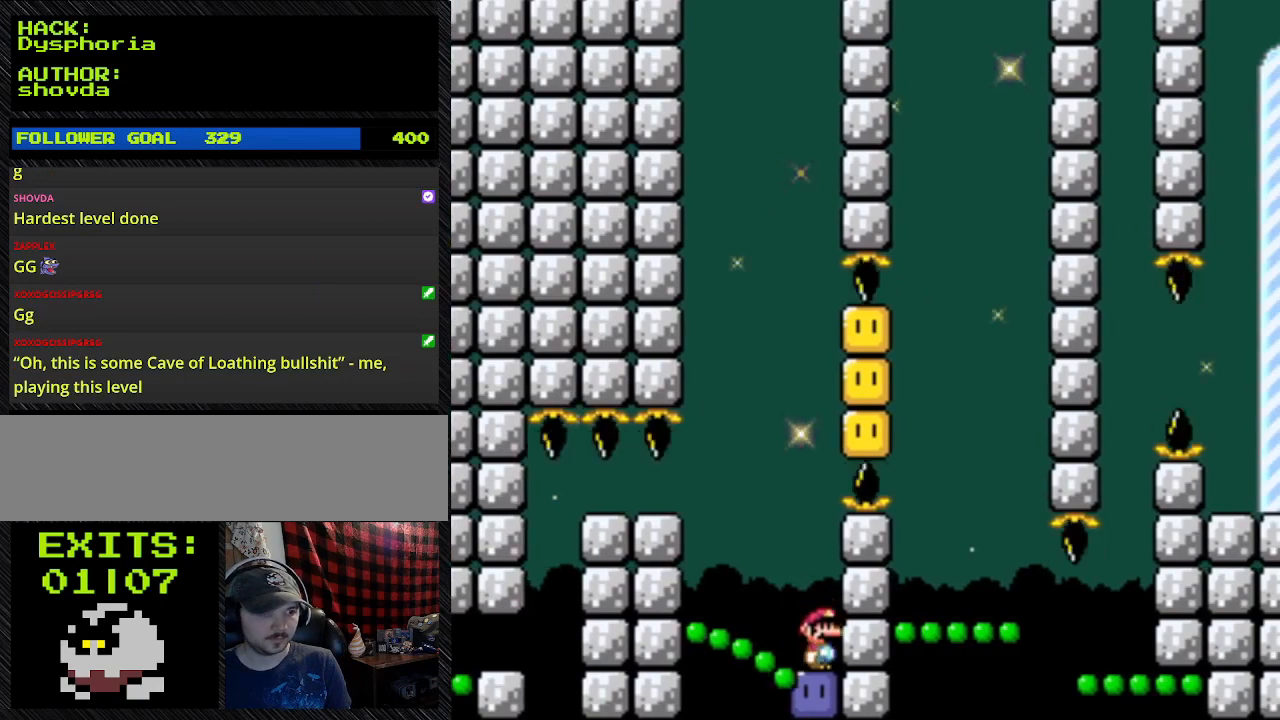
{"dt_ms": 1000, "buttons": ["DPAD_RIGHT"]}